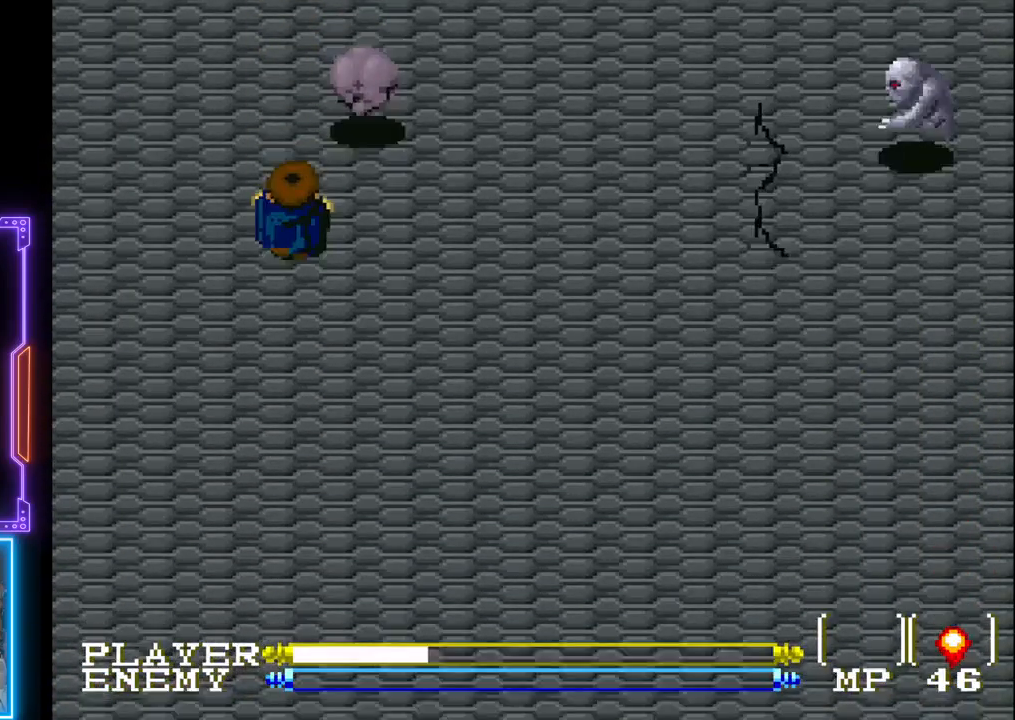
Gameplay with a controller (PlayStation layout); each line is a JSON object with the inputs held at the frame after it. "events" lists button and stick changes between this image and that frame as [ms after this image, input, new state], when the widget could be followed in between. Not read: L3 R3 right_stick.
{"buttons": [], "left_stick": "center", "events": [[267, "CROSS", "down"], [417, "DPAD_UP", "up"], [500, "CROSS", "up"]]}
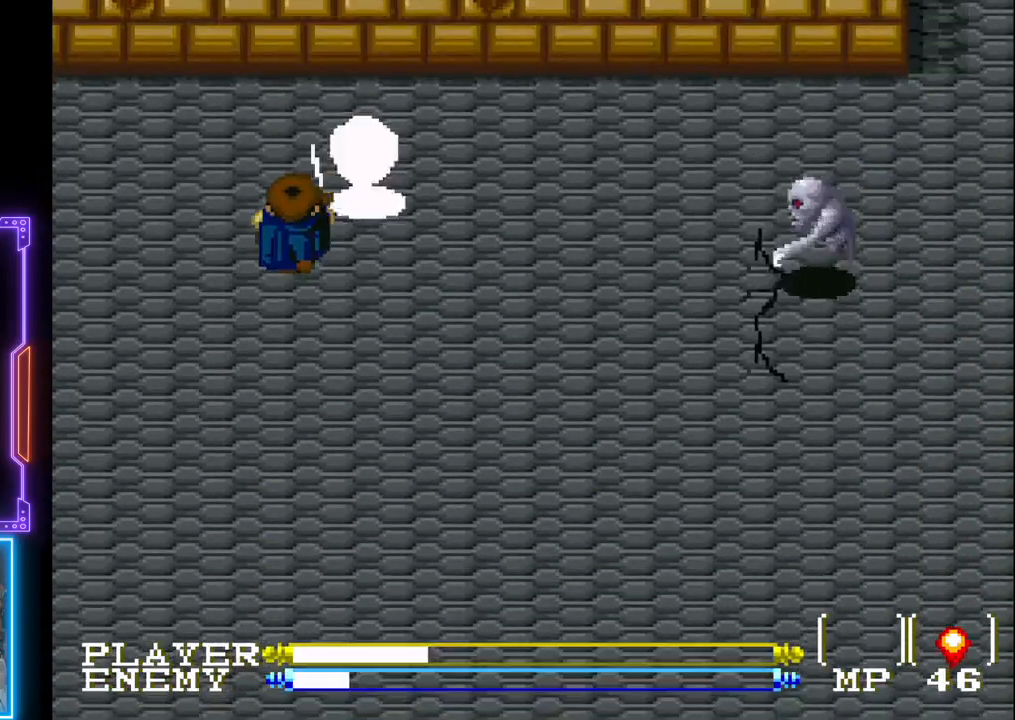
{"buttons": ["CROSS"], "left_stick": "center", "events": [[350, "CROSS", "down"]]}
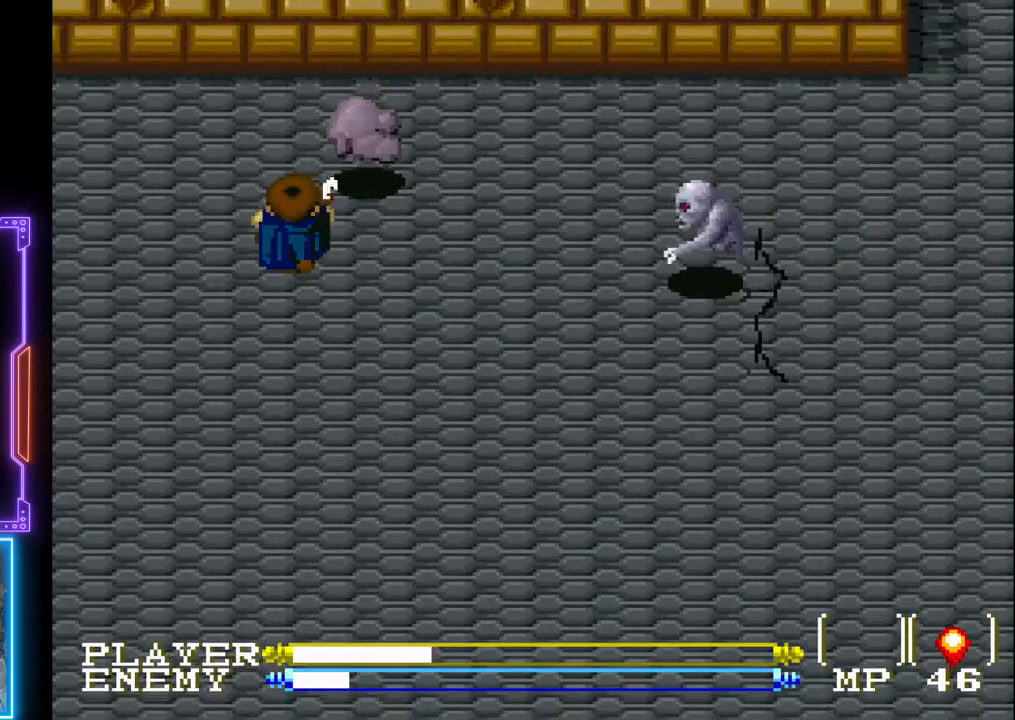
{"buttons": [], "left_stick": "center", "events": [[100, "CROSS", "up"], [167, "CROSS", "down"], [267, "CROSS", "up"], [300, "CROSS", "down"], [500, "CROSS", "up"]]}
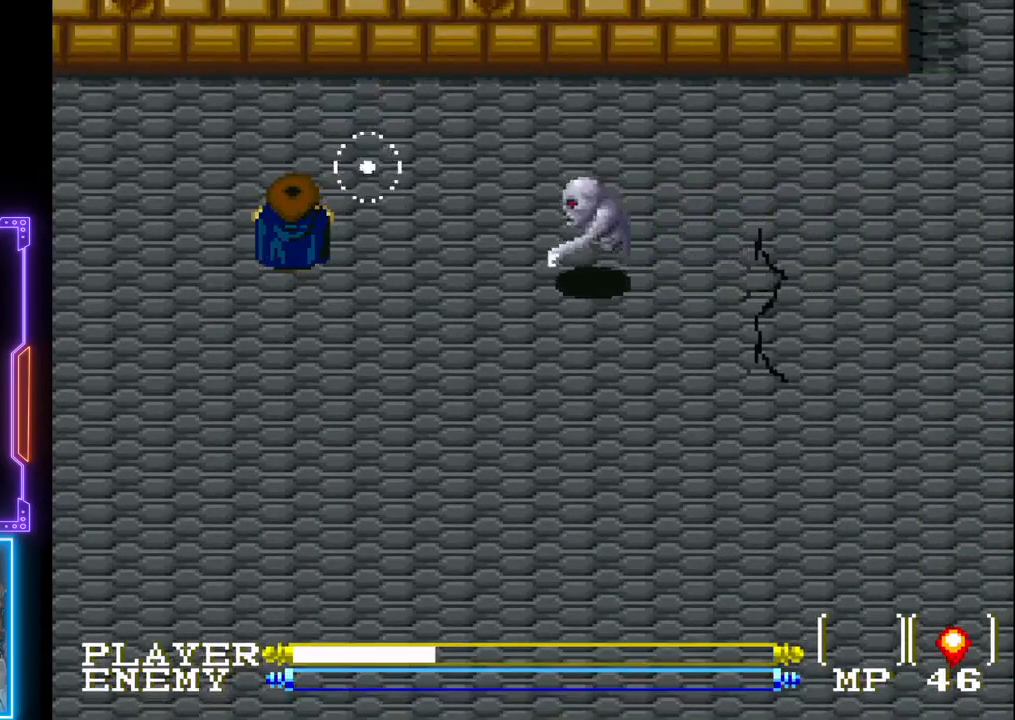
{"buttons": ["CROSS"], "left_stick": "center", "events": [[167, "DPAD_RIGHT", "down"], [333, "CROSS", "down"], [417, "DPAD_RIGHT", "up"]]}
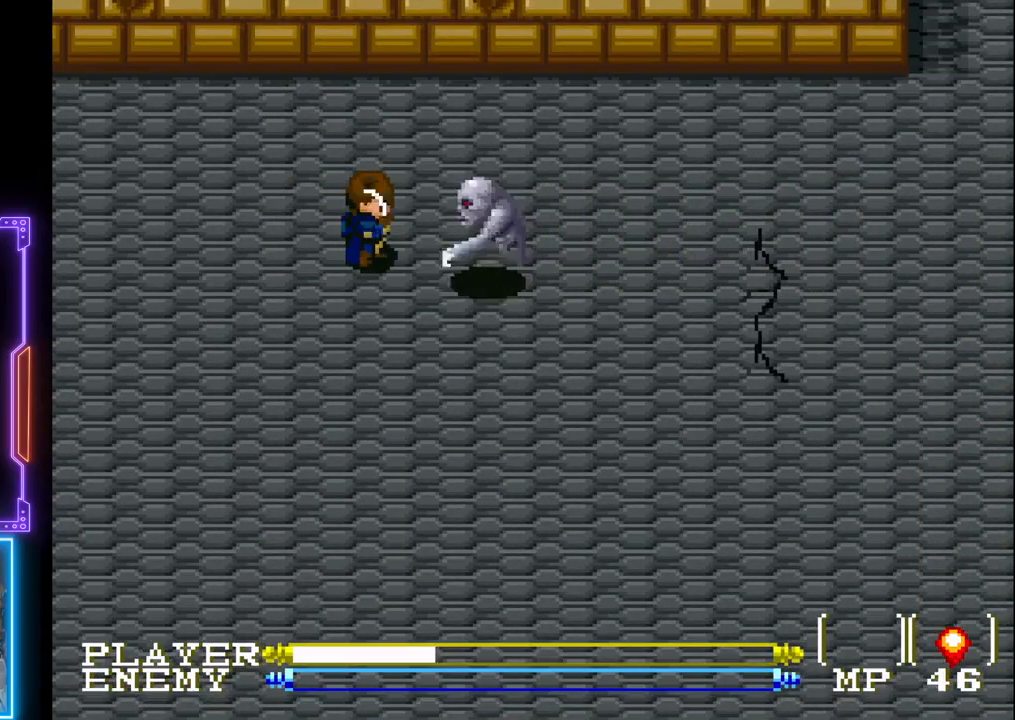
{"buttons": ["CROSS"], "left_stick": "center", "events": [[67, "CROSS", "up"], [300, "CROSS", "down"]]}
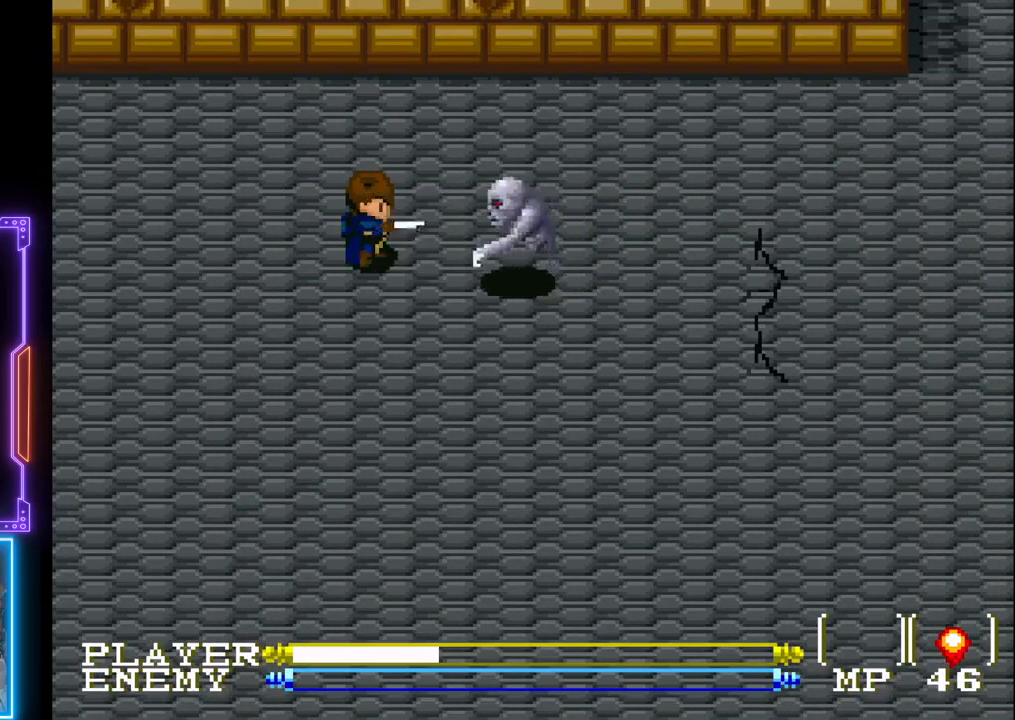
{"buttons": [], "left_stick": "center", "events": [[33, "CROSS", "up"], [200, "CROSS", "down"], [417, "CROSS", "up"]]}
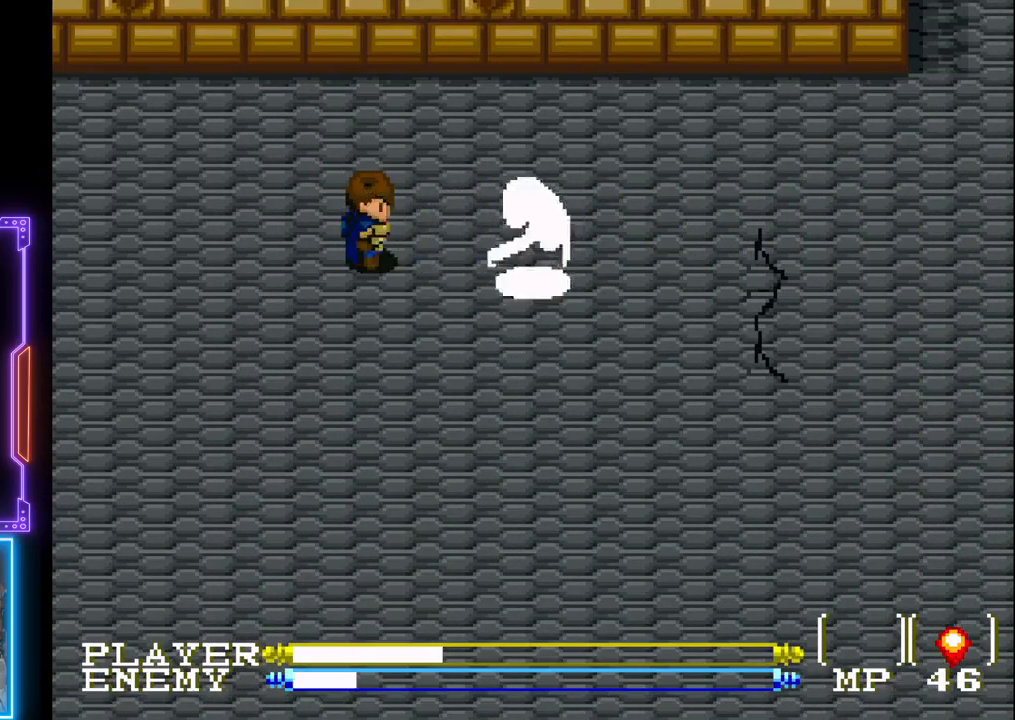
{"buttons": [], "left_stick": "center", "events": [[167, "DPAD_RIGHT", "down"], [250, "CROSS", "down"], [250, "DPAD_RIGHT", "up"], [433, "CROSS", "up"]]}
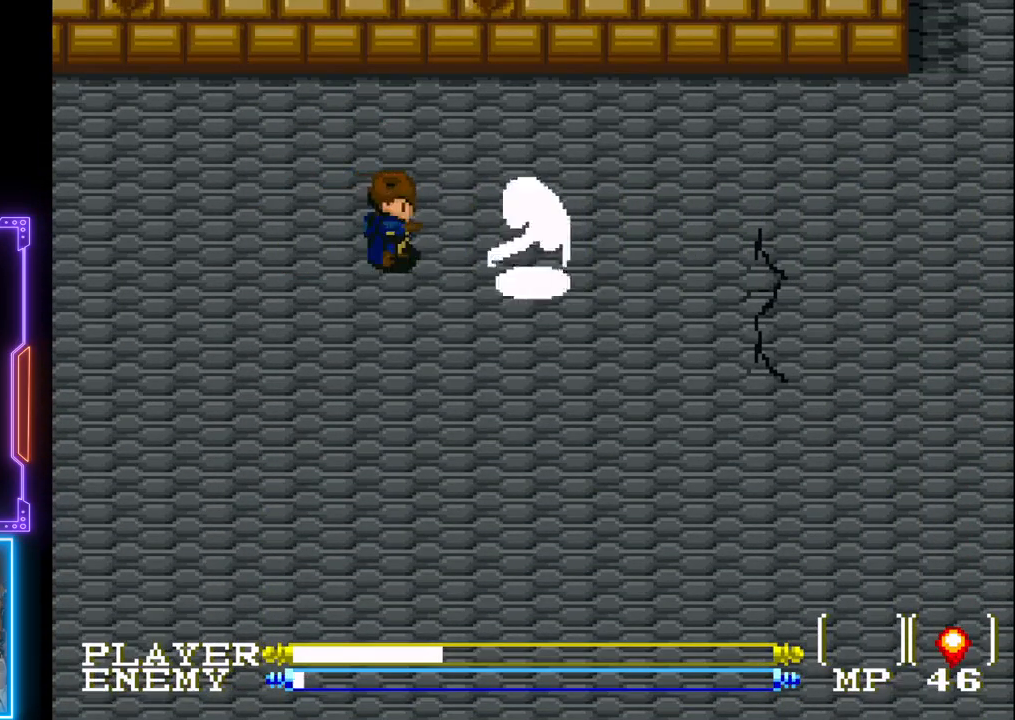
{"buttons": [], "left_stick": "center", "events": [[150, "DPAD_RIGHT", "down"], [300, "CROSS", "down"], [300, "DPAD_RIGHT", "up"], [467, "CROSS", "up"]]}
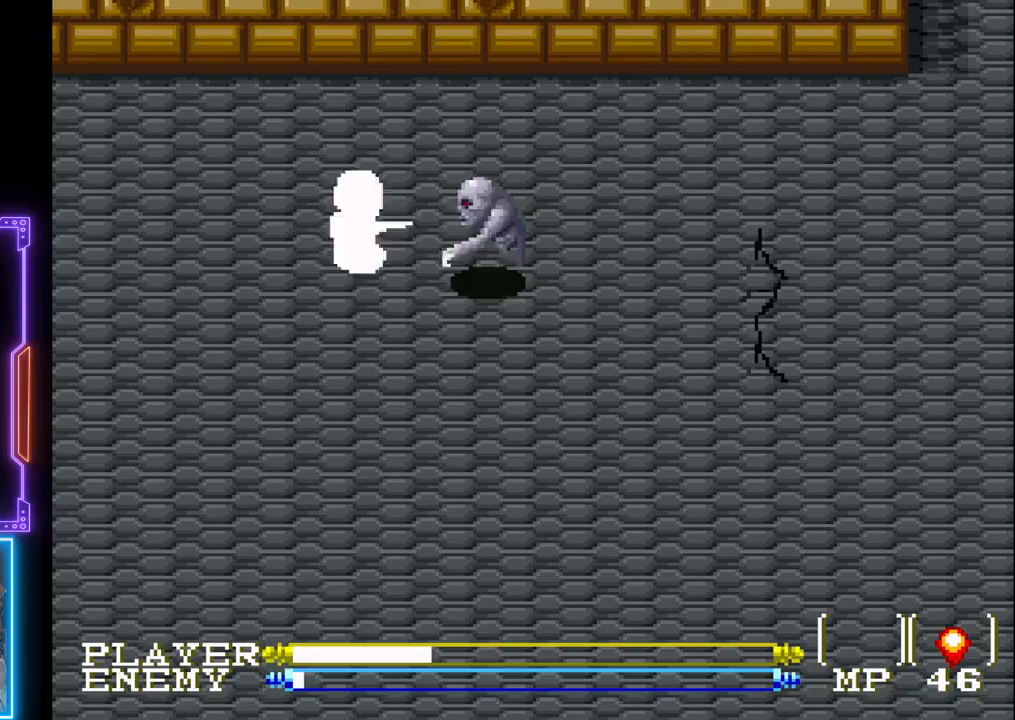
{"buttons": ["DPAD_RIGHT"], "left_stick": "center", "events": [[200, "CROSS", "down"], [333, "CROSS", "up"], [350, "DPAD_RIGHT", "down"]]}
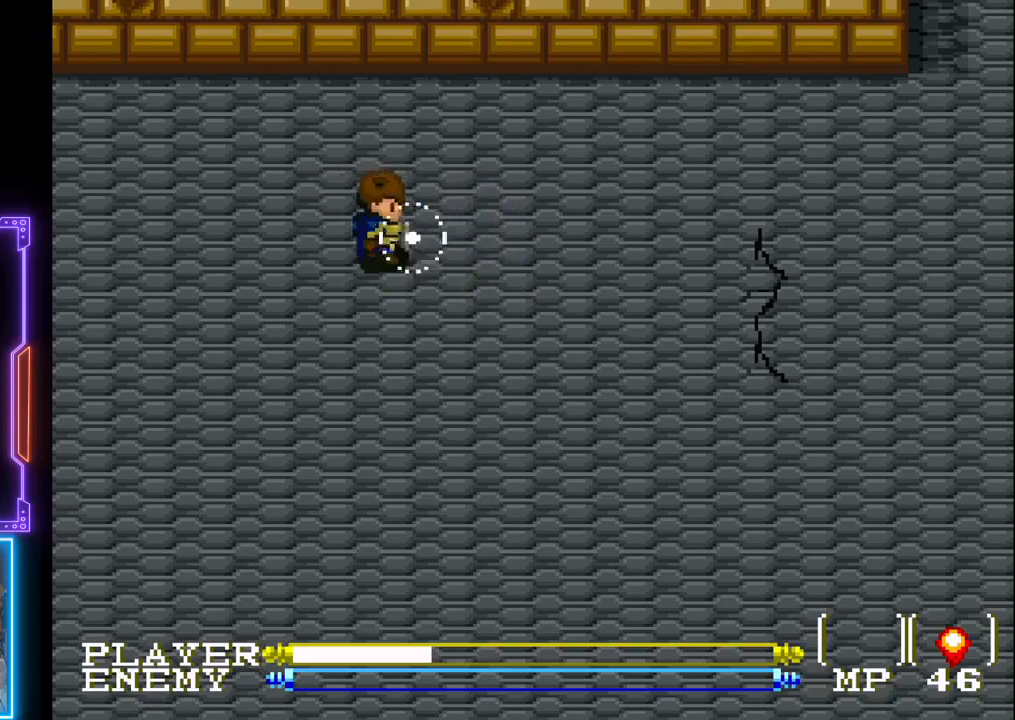
{"buttons": ["DPAD_RIGHT"], "left_stick": "center", "events": []}
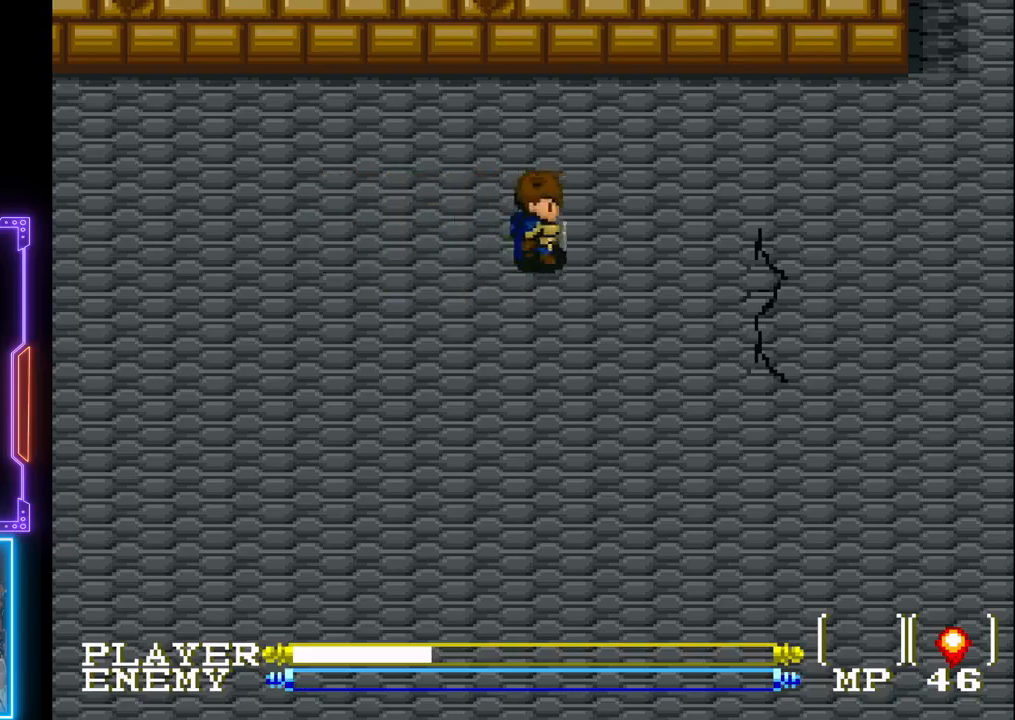
{"buttons": ["DPAD_RIGHT"], "left_stick": "center", "events": []}
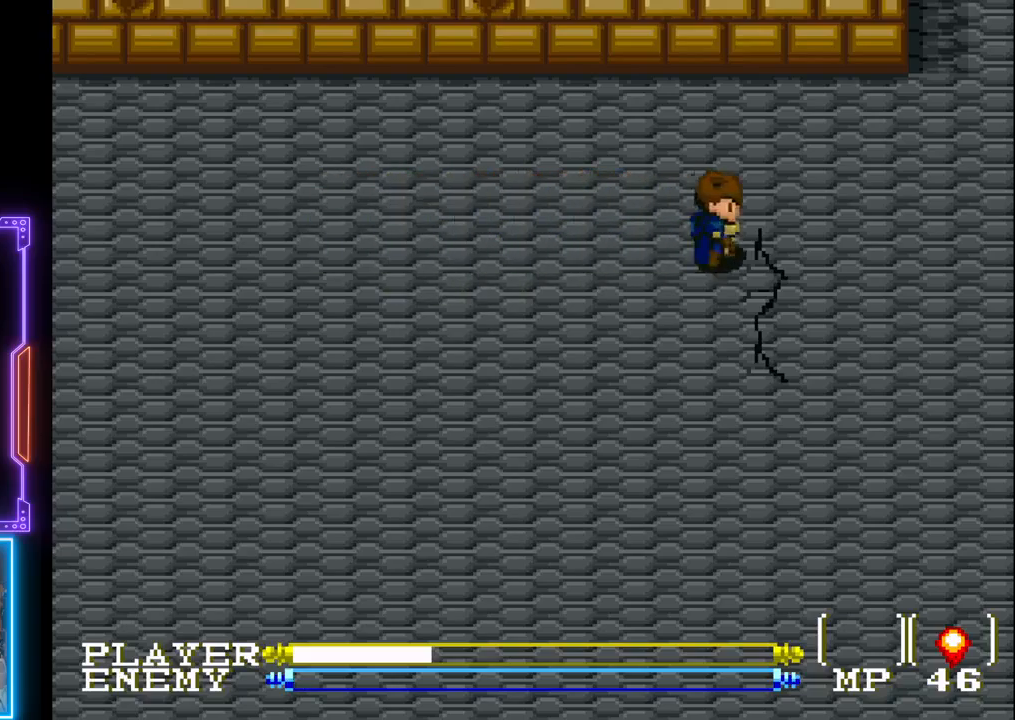
{"buttons": [], "left_stick": "center", "events": [[67, "DPAD_RIGHT", "up"], [317, "CIRCLE", "down"], [467, "CIRCLE", "up"]]}
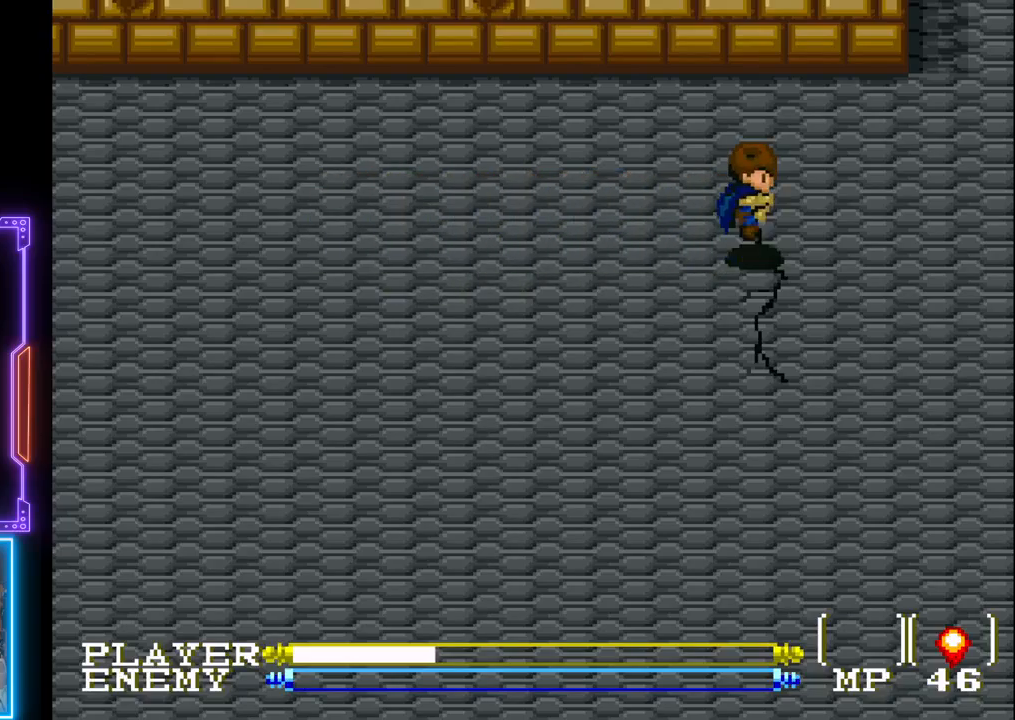
{"buttons": ["START"], "left_stick": "center", "events": [[333, "START", "down"]]}
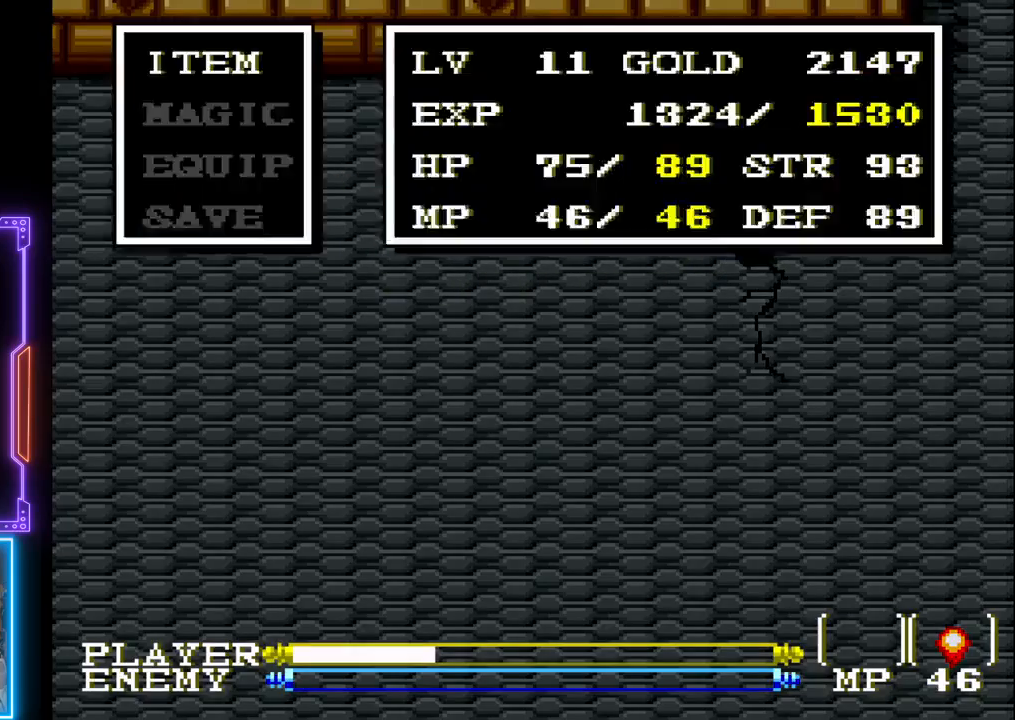
{"buttons": [], "left_stick": "center", "events": [[17, "START", "up"]]}
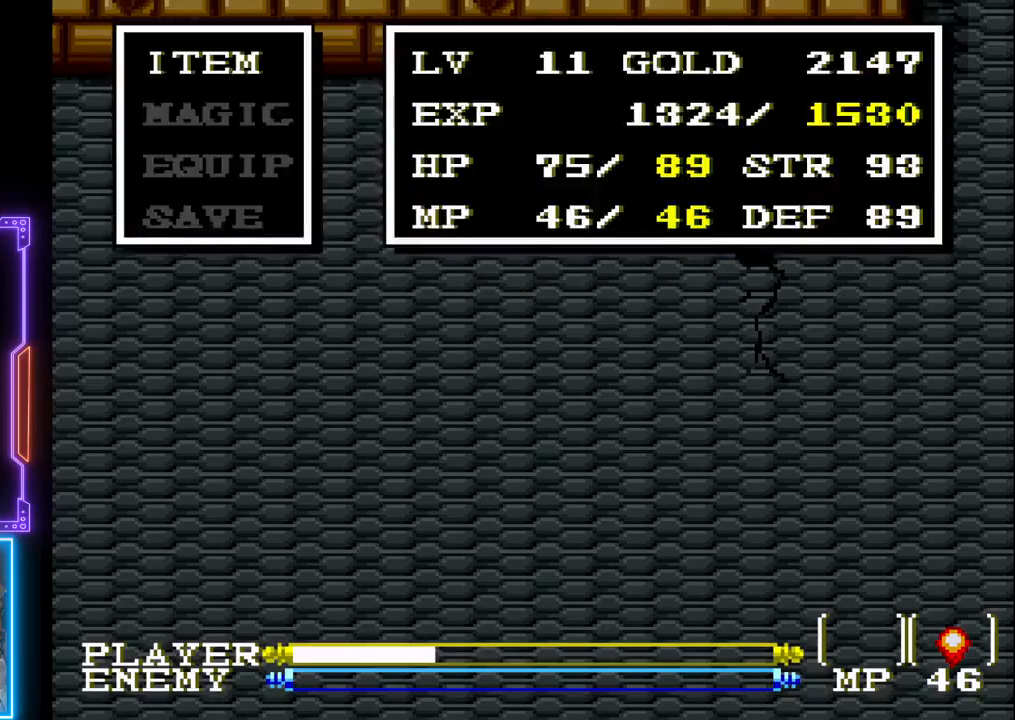
{"buttons": ["START"], "left_stick": "center", "events": [[483, "START", "down"]]}
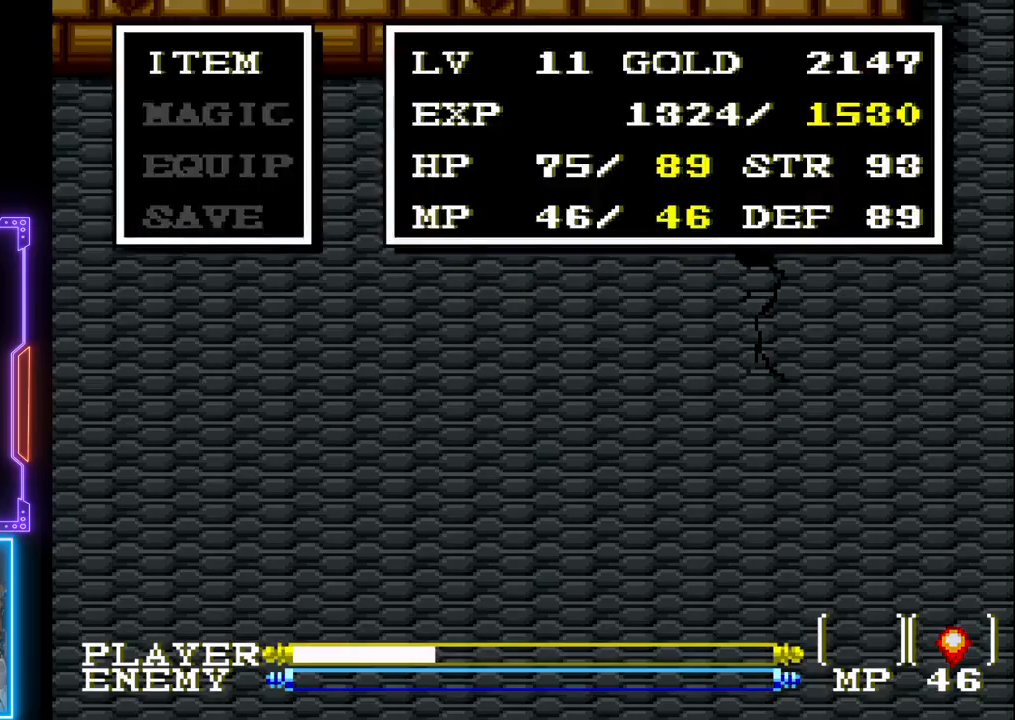
{"buttons": ["DPAD_RIGHT"], "left_stick": "center", "events": [[83, "DPAD_RIGHT", "down"], [117, "START", "up"]]}
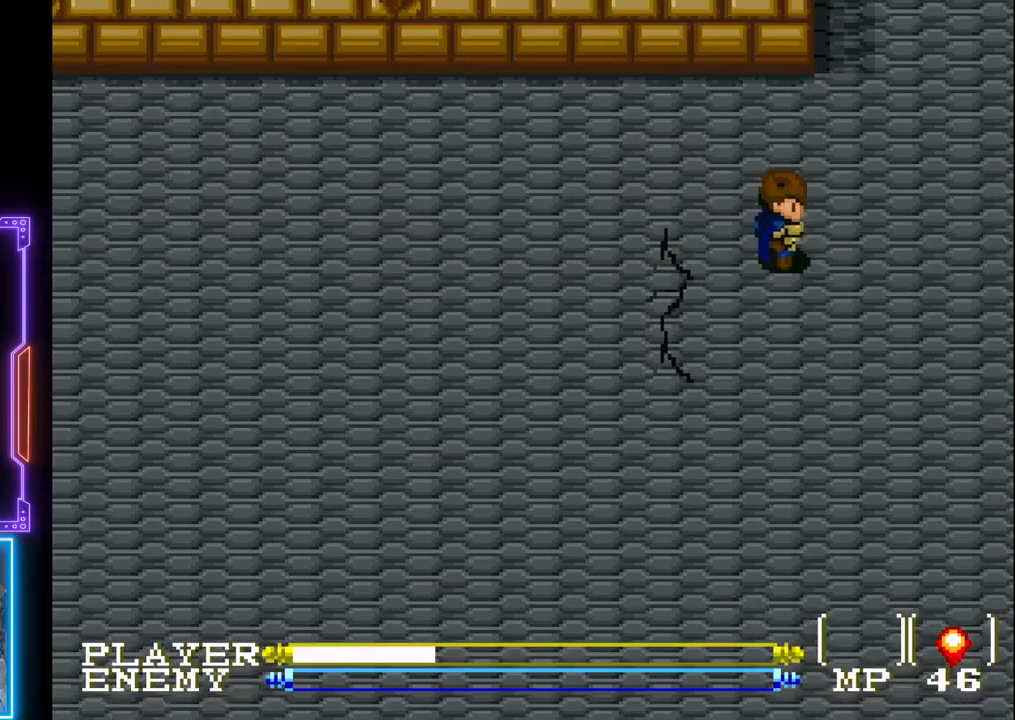
{"buttons": ["DPAD_UP"], "left_stick": "center", "events": [[467, "DPAD_UP", "down"], [483, "DPAD_RIGHT", "up"]]}
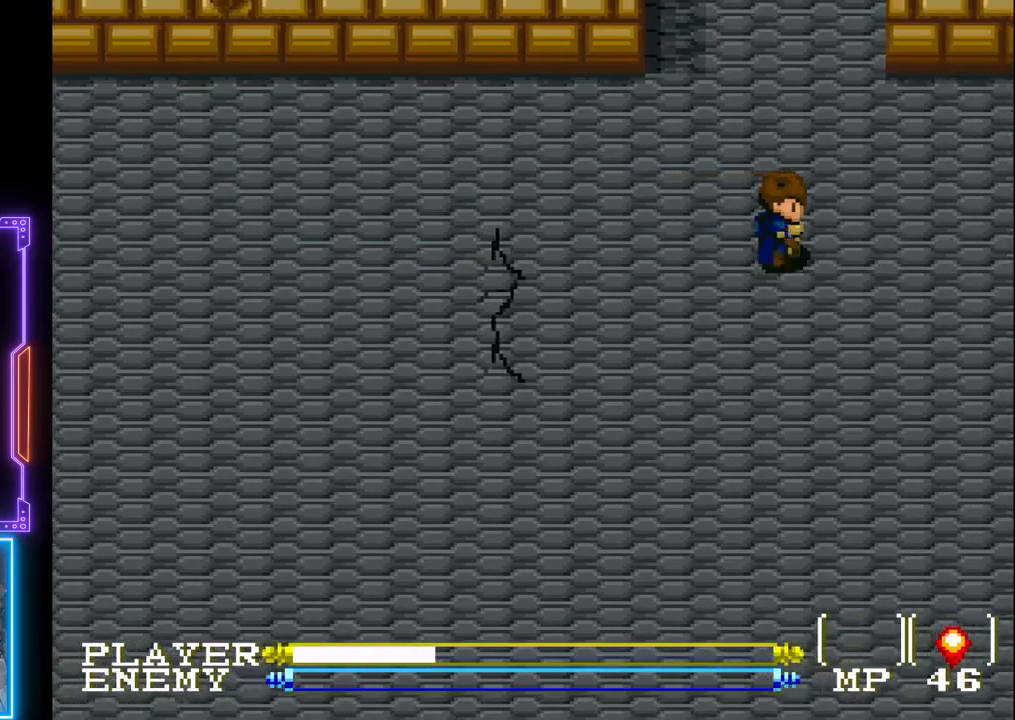
{"buttons": ["DPAD_UP"], "left_stick": "center", "events": []}
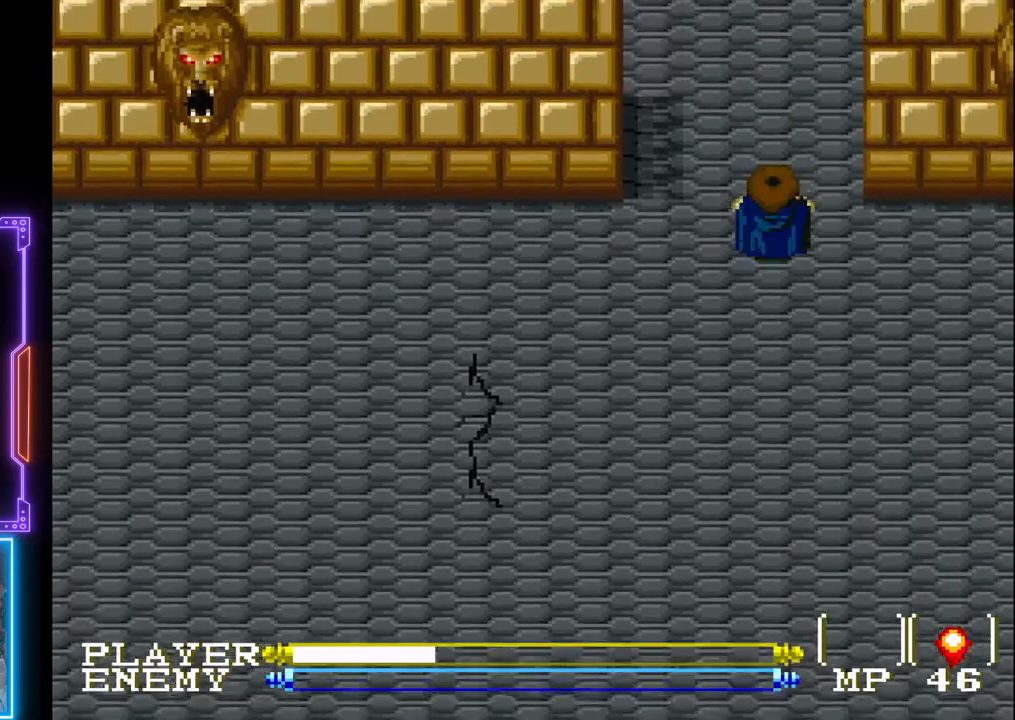
{"buttons": ["DPAD_UP"], "left_stick": "center", "events": []}
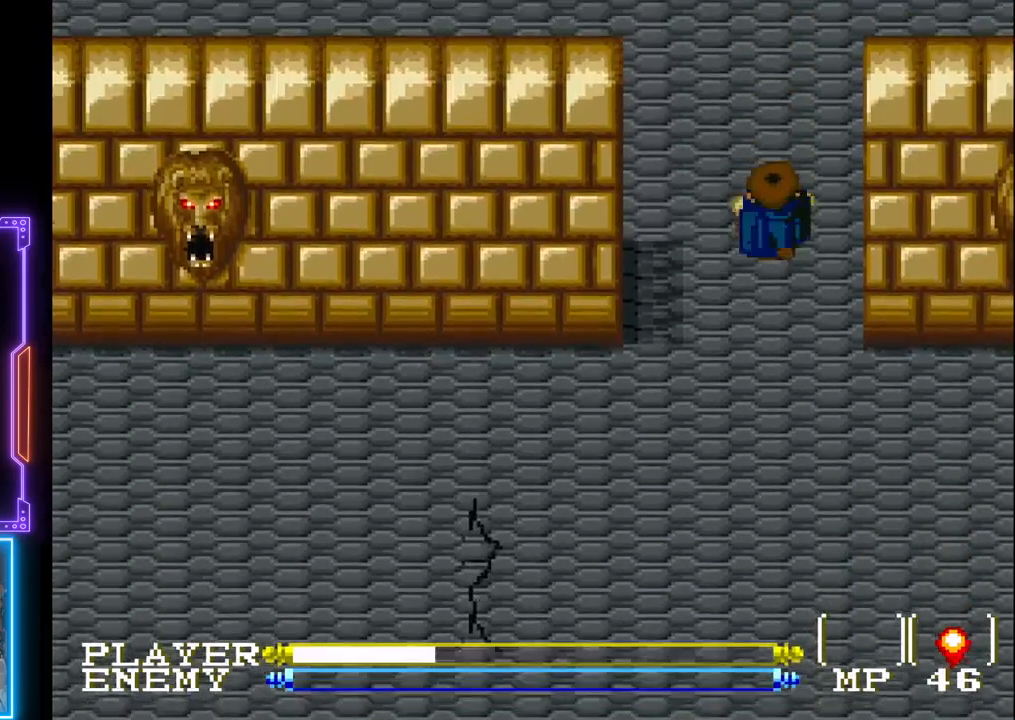
{"buttons": ["DPAD_UP"], "left_stick": "center", "events": []}
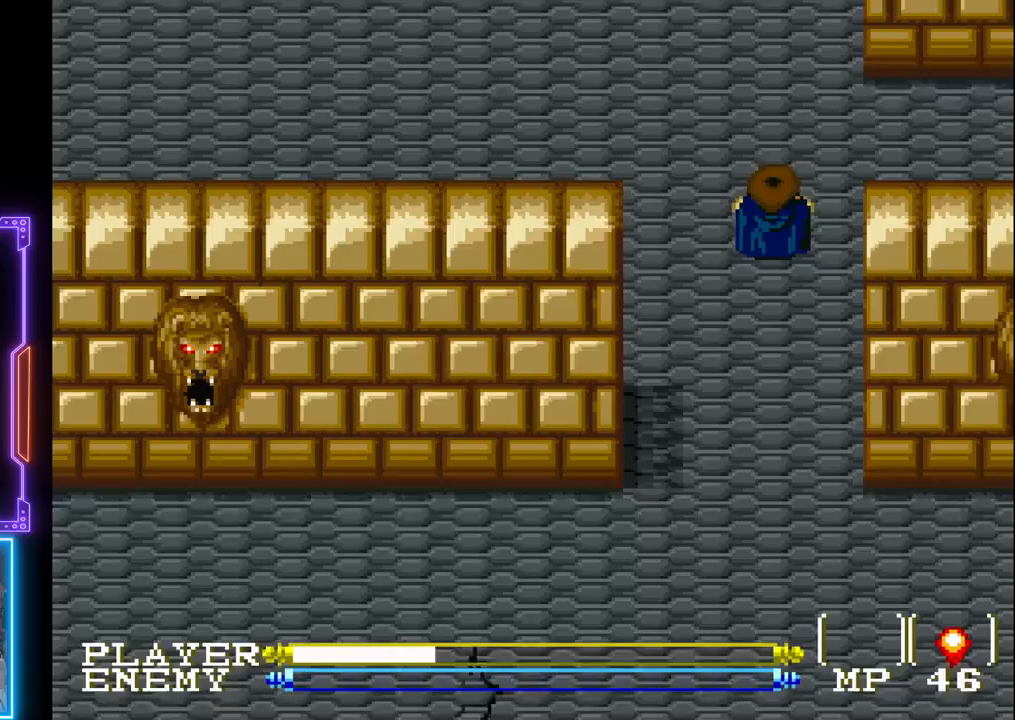
{"buttons": ["DPAD_UP"], "left_stick": "center", "events": []}
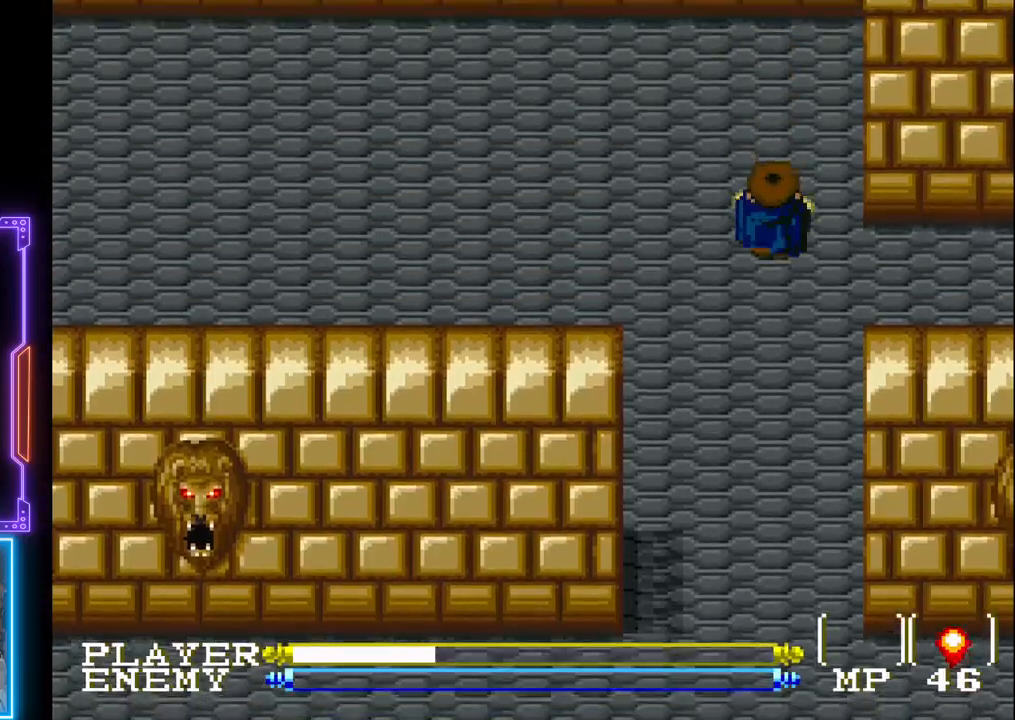
{"buttons": ["DPAD_LEFT"], "left_stick": "center", "events": [[350, "DPAD_LEFT", "down"], [367, "DPAD_UP", "up"]]}
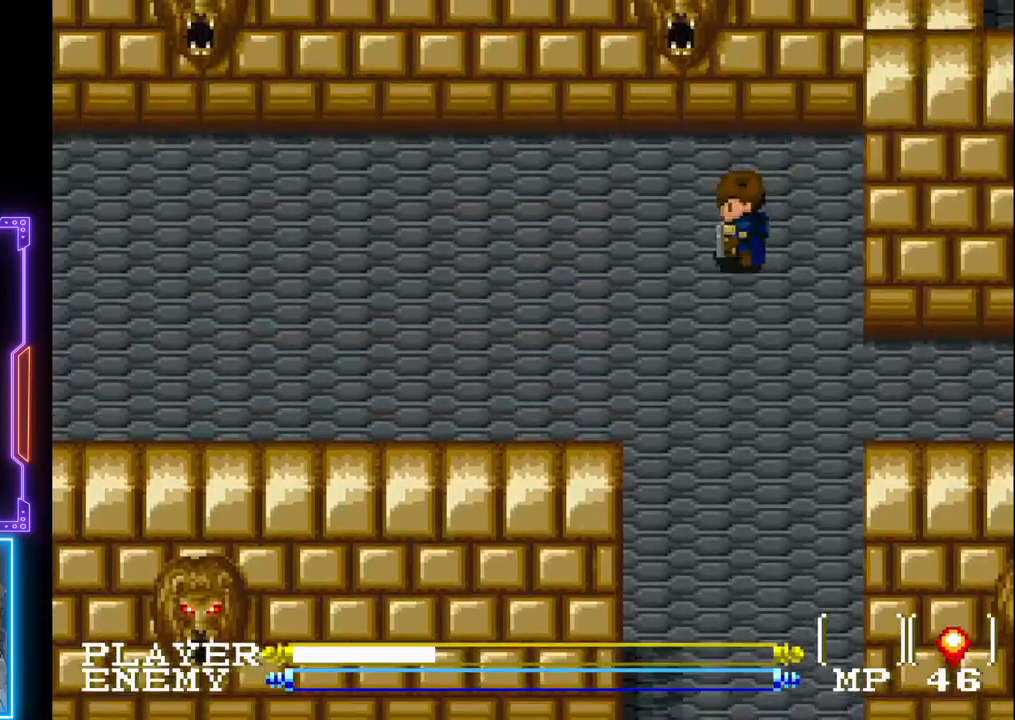
{"buttons": ["CIRCLE", "DPAD_LEFT"], "left_stick": "center", "events": [[433, "CIRCLE", "down"]]}
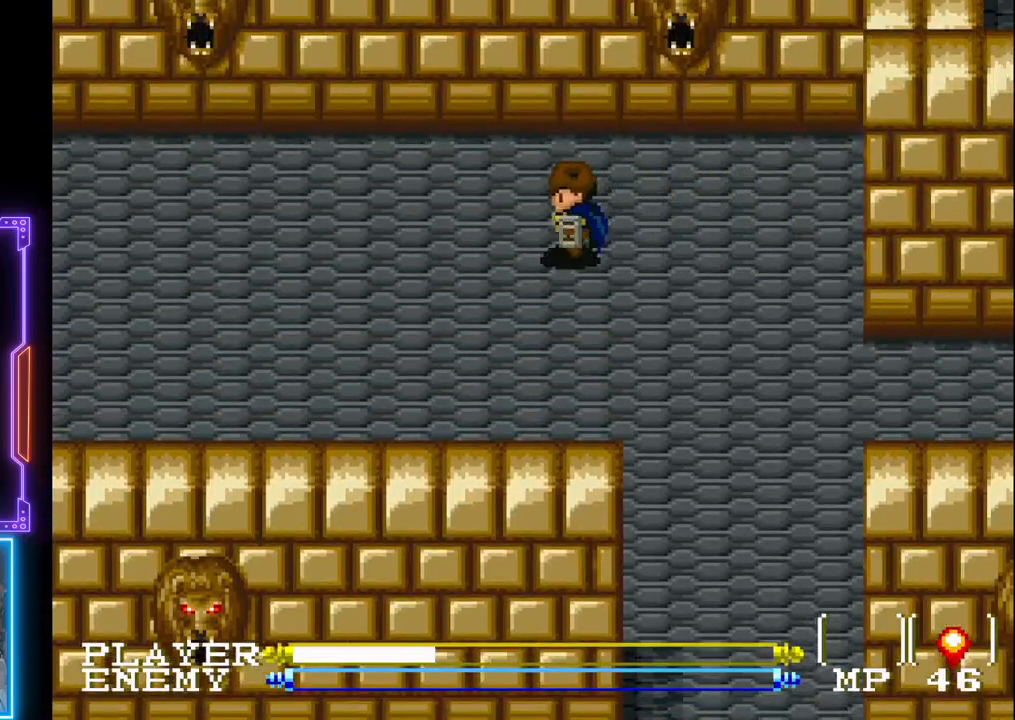
{"buttons": ["DPAD_LEFT"], "left_stick": "center", "events": [[183, "CIRCLE", "up"]]}
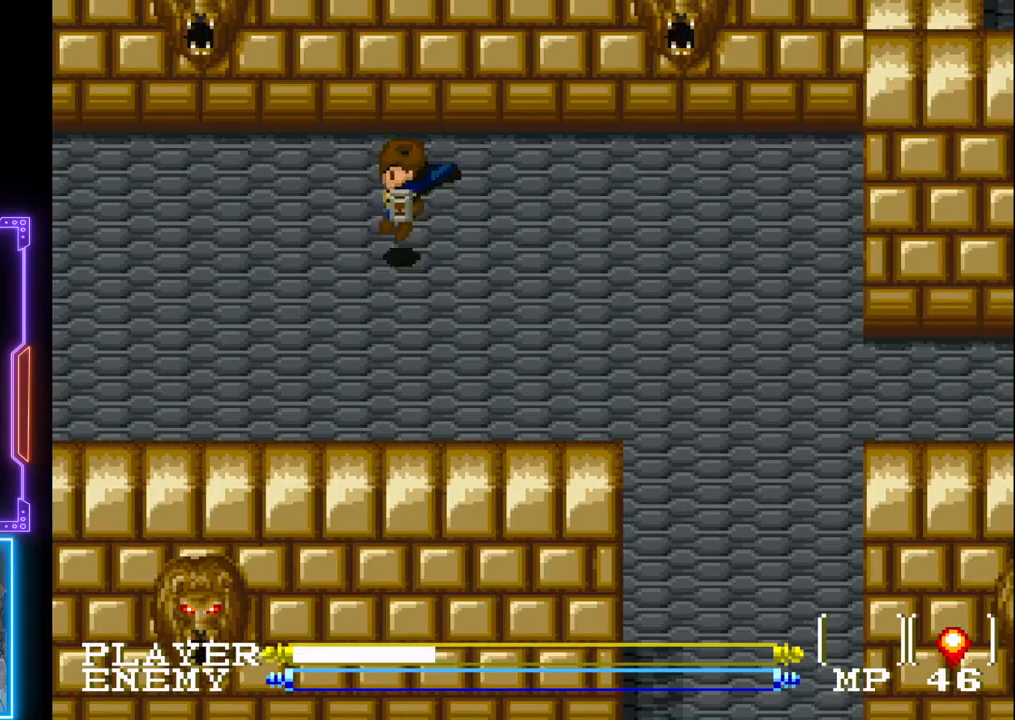
{"buttons": ["DPAD_LEFT"], "left_stick": "center", "events": []}
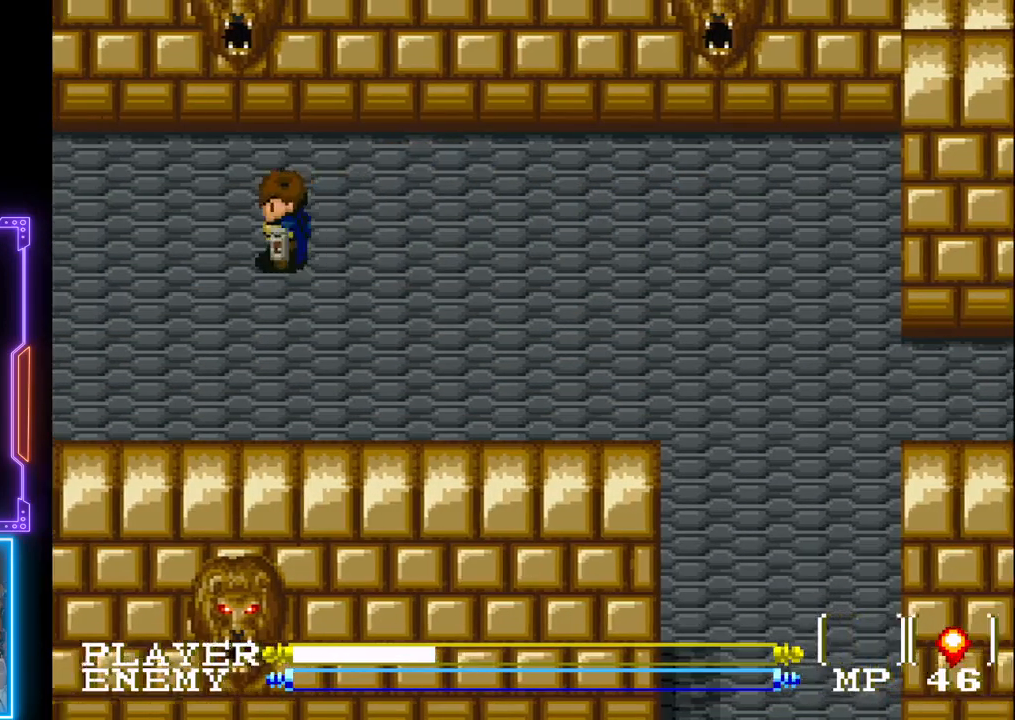
{"buttons": ["DPAD_LEFT"], "left_stick": "center", "events": []}
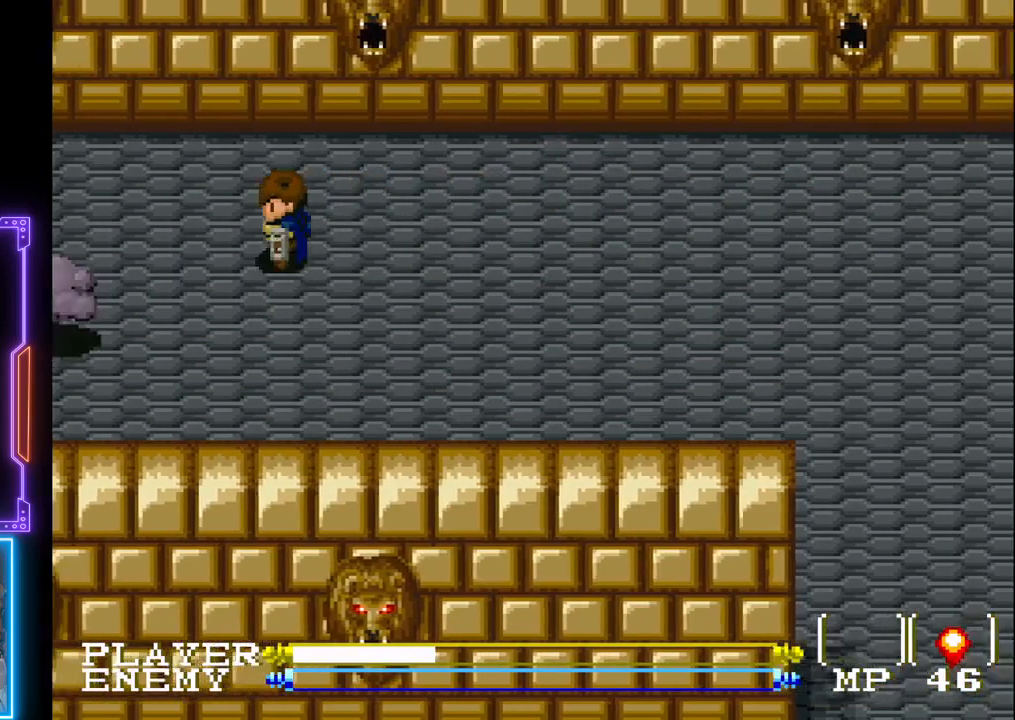
{"buttons": ["DPAD_DOWN"], "left_stick": "center", "events": [[300, "DPAD_DOWN", "down"], [317, "DPAD_LEFT", "up"]]}
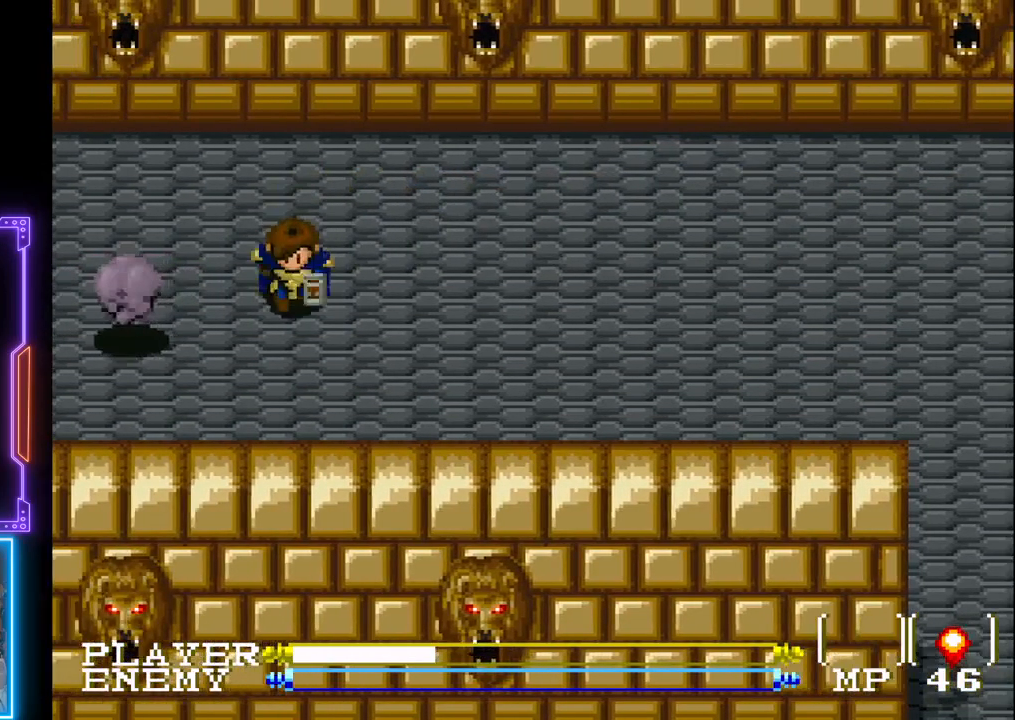
{"buttons": [], "left_stick": "center", "events": [[150, "DPAD_LEFT", "down"], [167, "DPAD_DOWN", "up"], [283, "CROSS", "down"], [367, "DPAD_LEFT", "up"], [467, "CROSS", "up"]]}
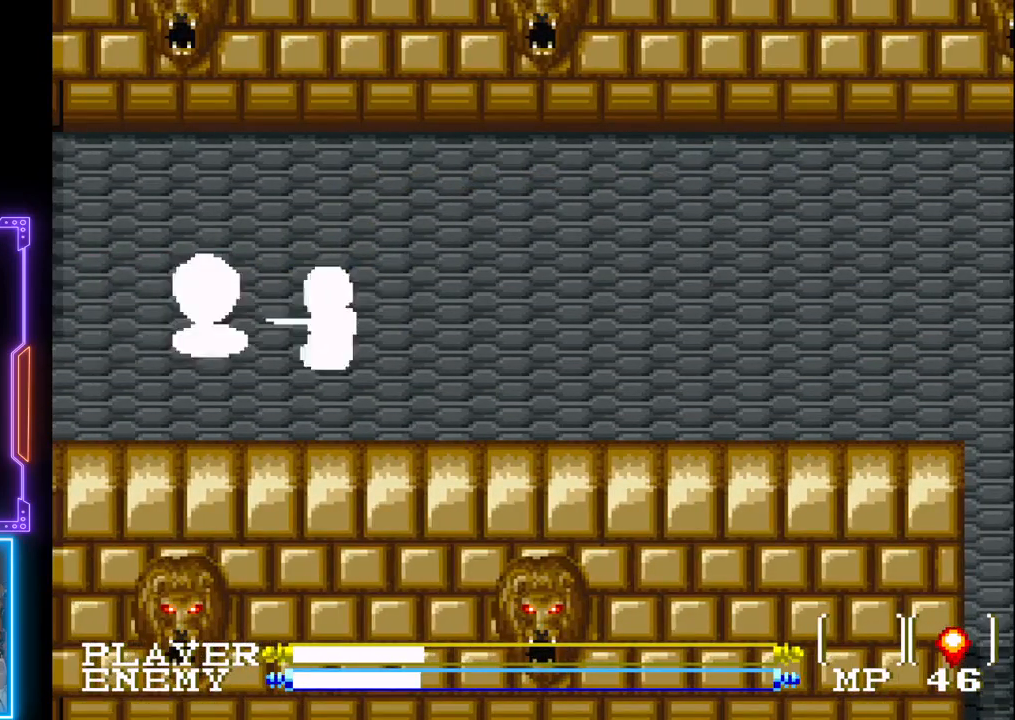
{"buttons": ["DPAD_LEFT"], "left_stick": "center", "events": [[333, "DPAD_LEFT", "down"]]}
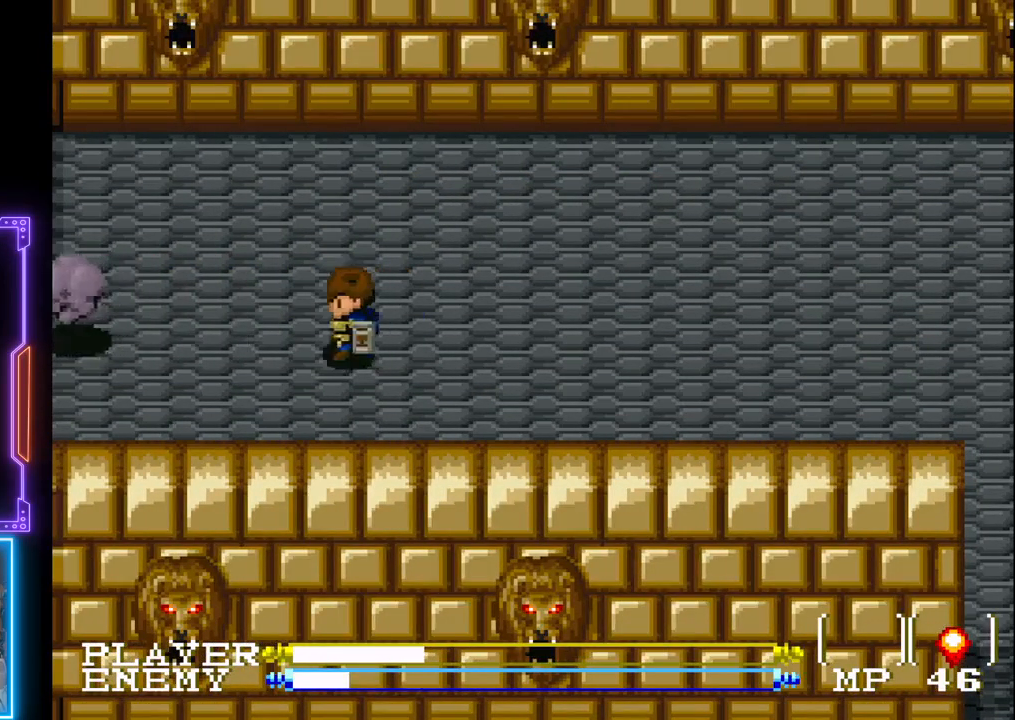
{"buttons": ["CROSS", "DPAD_LEFT"], "left_stick": "center", "events": [[500, "CROSS", "down"]]}
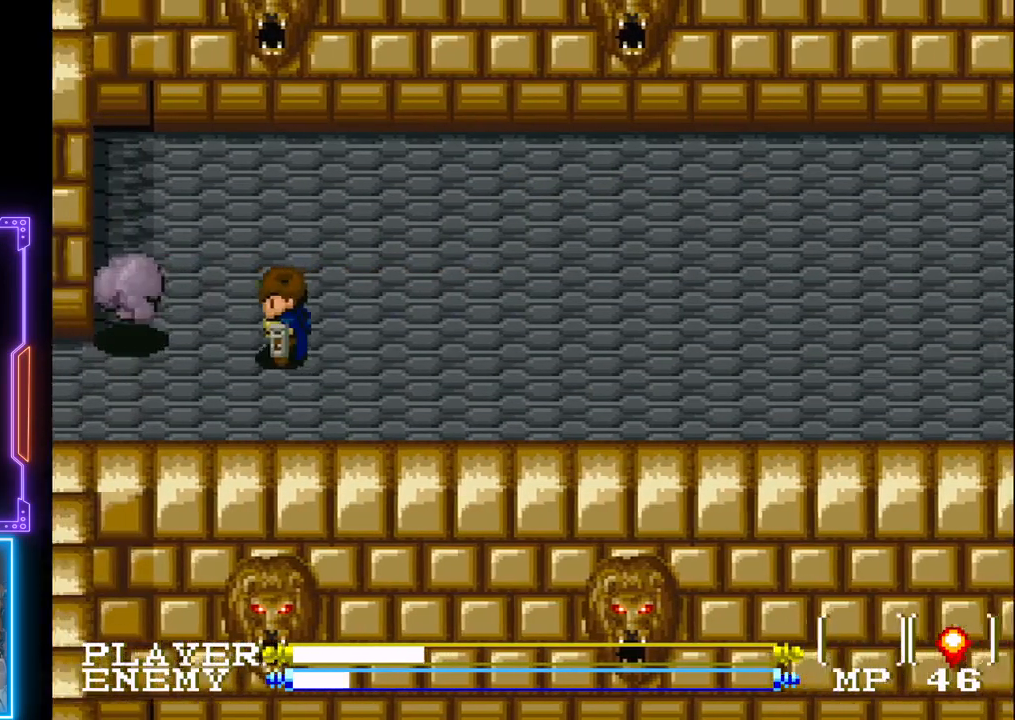
{"buttons": [], "left_stick": "center", "events": [[167, "DPAD_LEFT", "up"], [200, "CROSS", "up"]]}